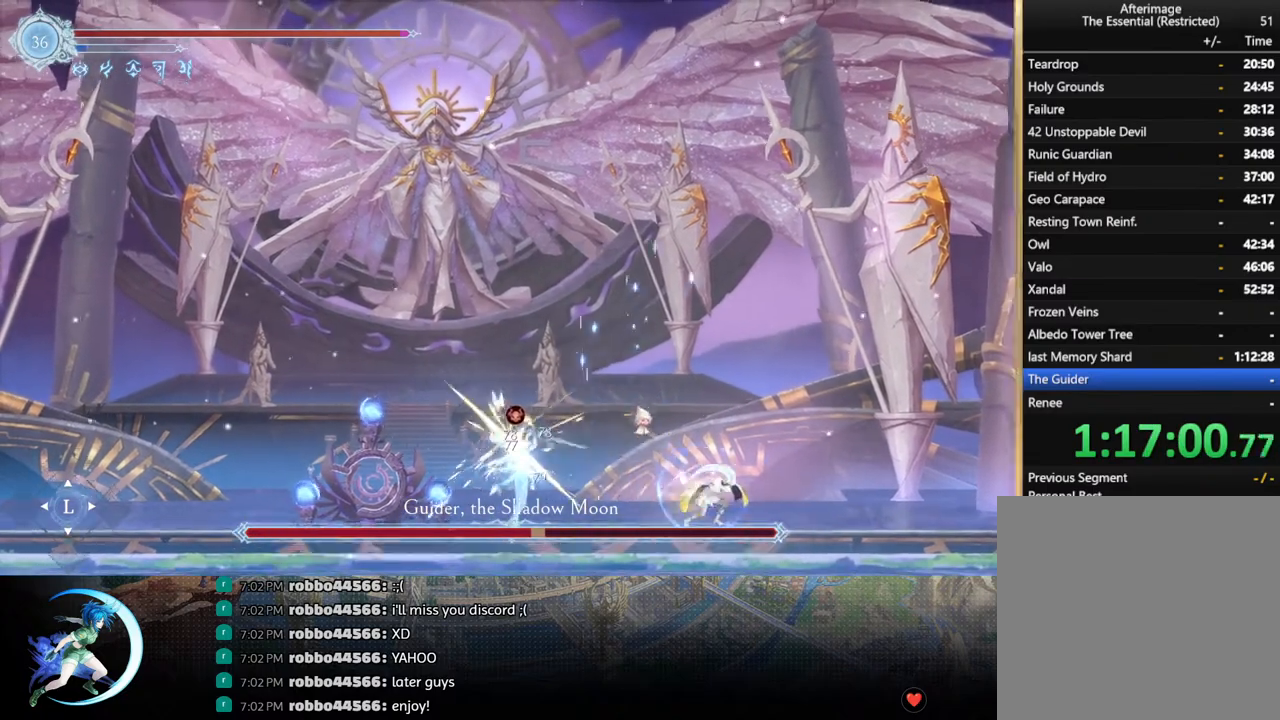
Gameplay with a controller (PlayStation layout); each line is a JSON object with the inputs held at the frame after it. "events" lists button and stick changes between this image and that frame as [ms after this image, input, new state], when the widget could be followed in between.
{"buttons": [], "left_stick": "center", "right_stick": "center", "events": [[33, "R1", "up"], [50, "DPAD_RIGHT", "up"]]}
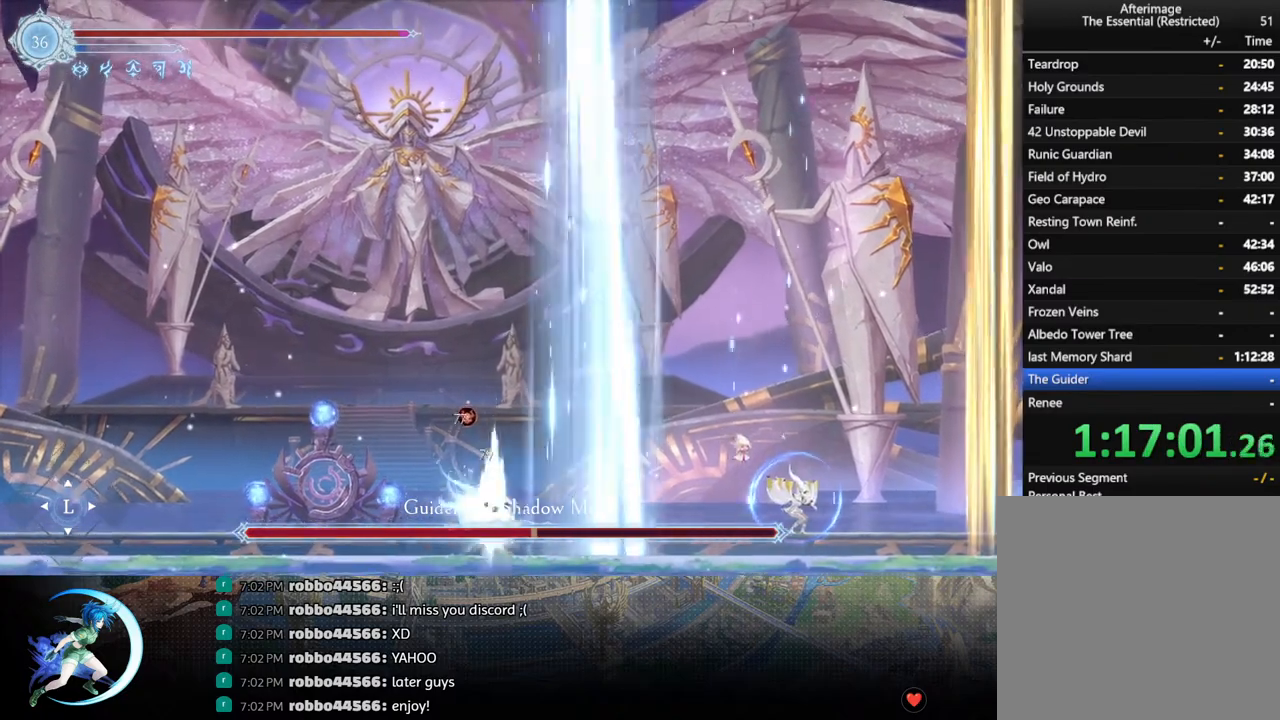
{"buttons": ["DPAD_RIGHT"], "left_stick": "center", "right_stick": "center", "events": [[17, "DPAD_RIGHT", "down"], [67, "DPAD_RIGHT", "up"], [150, "DPAD_RIGHT", "down"], [167, "DPAD_RIGHT", "up"], [483, "DPAD_RIGHT", "down"]]}
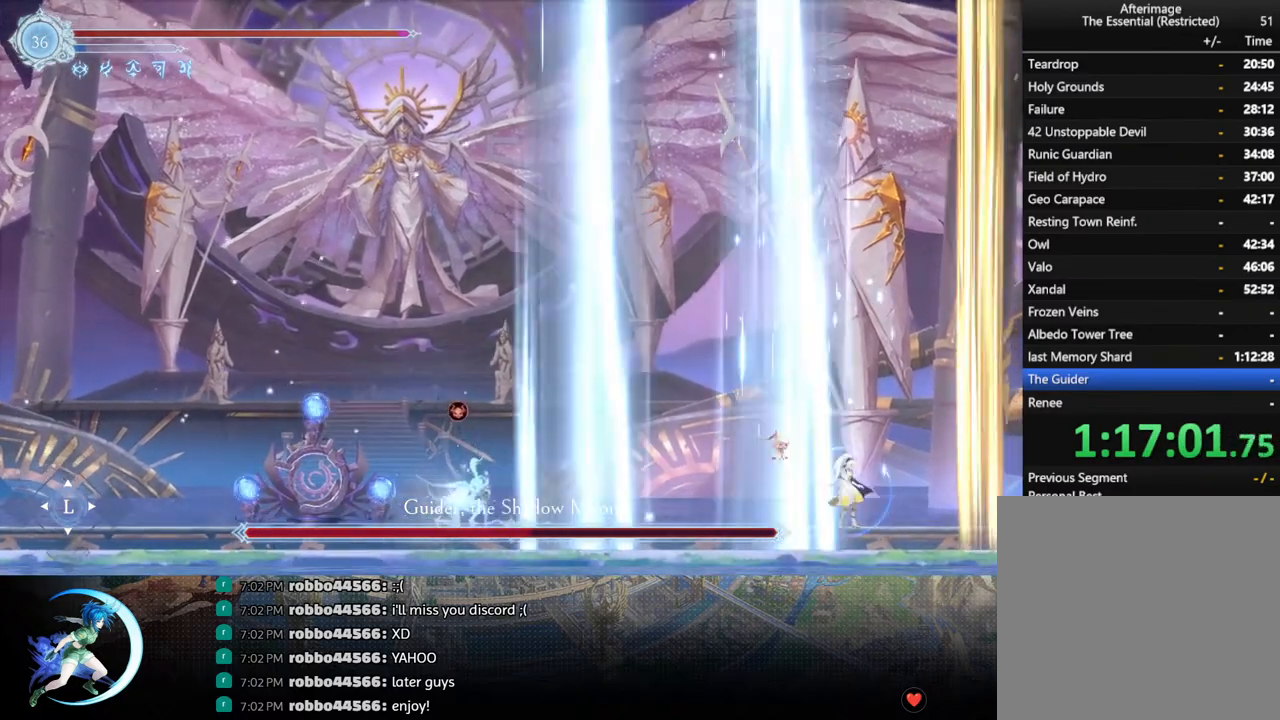
{"buttons": ["DPAD_RIGHT"], "left_stick": "center", "right_stick": "center", "events": [[50, "DPAD_RIGHT", "up"], [117, "DPAD_RIGHT", "down"], [183, "DPAD_RIGHT", "up"], [433, "DPAD_RIGHT", "down"]]}
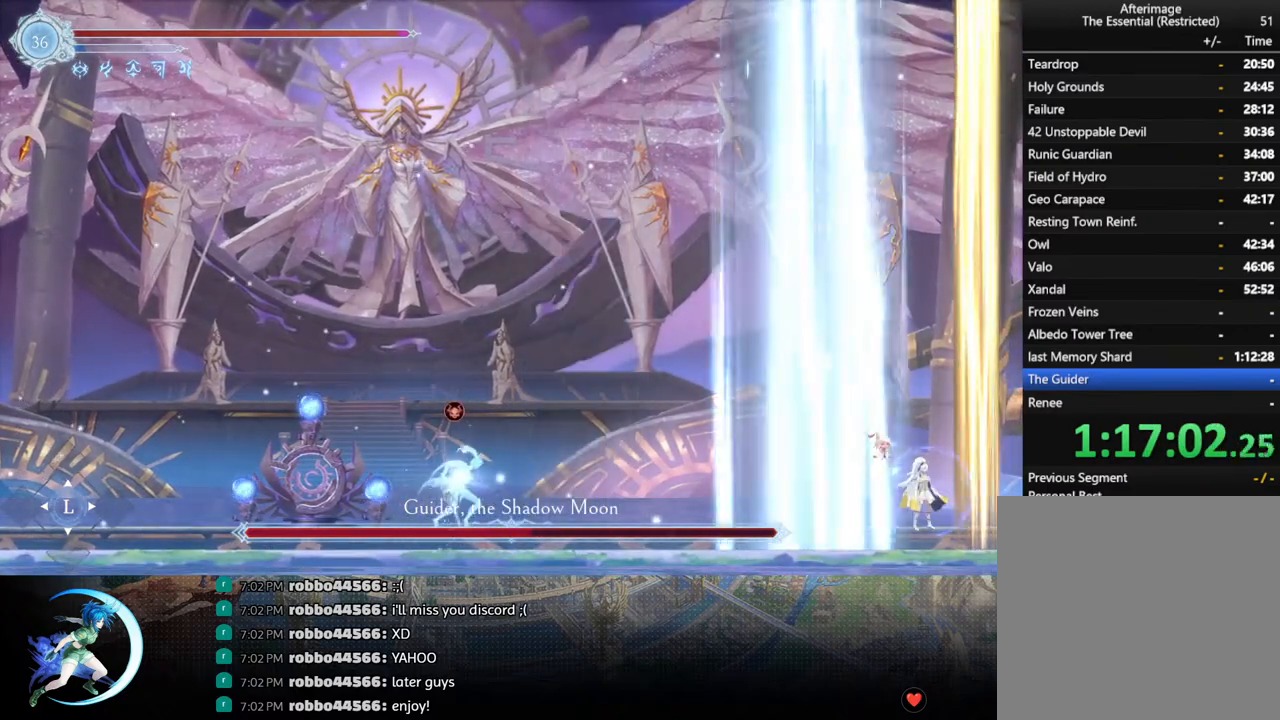
{"buttons": ["DPAD_RIGHT"], "left_stick": "center", "right_stick": "center", "events": [[17, "DPAD_RIGHT", "up"], [83, "DPAD_RIGHT", "down"]]}
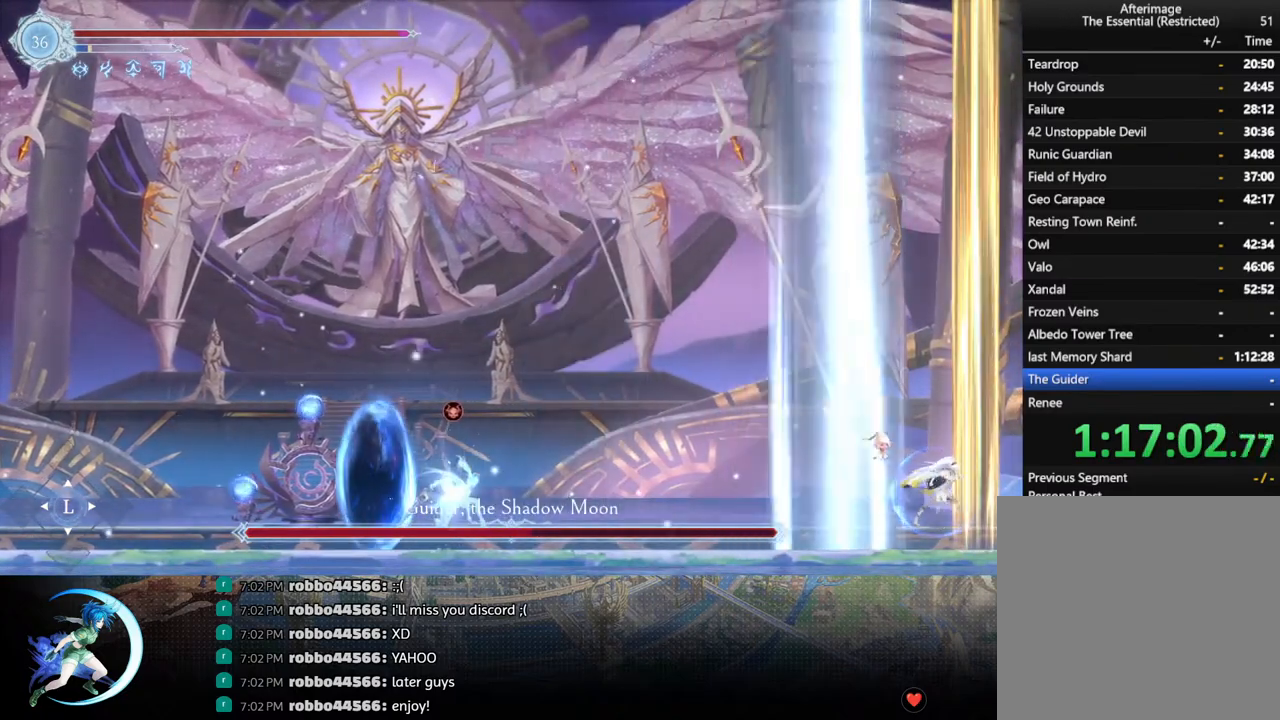
{"buttons": [], "left_stick": "center", "right_stick": "center", "events": [[467, "DPAD_RIGHT", "up"]]}
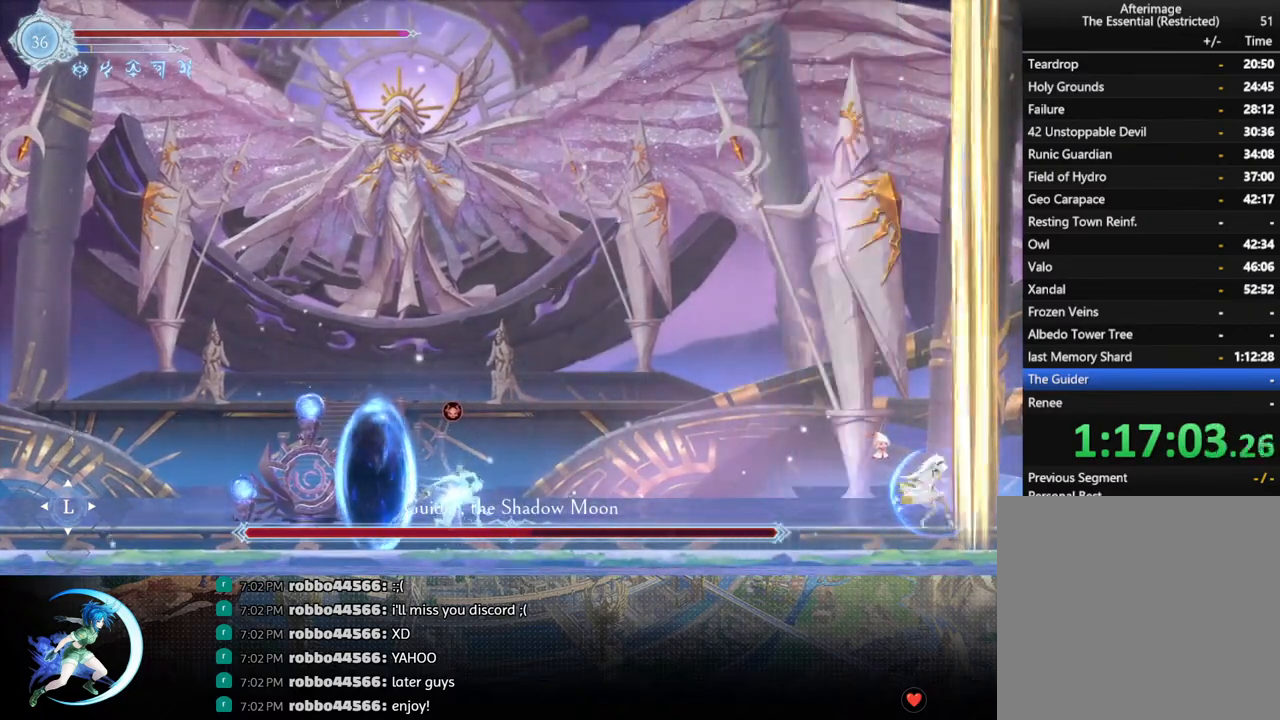
{"buttons": ["DPAD_LEFT"], "left_stick": "center", "right_stick": "center", "events": [[17, "DPAD_LEFT", "down"]]}
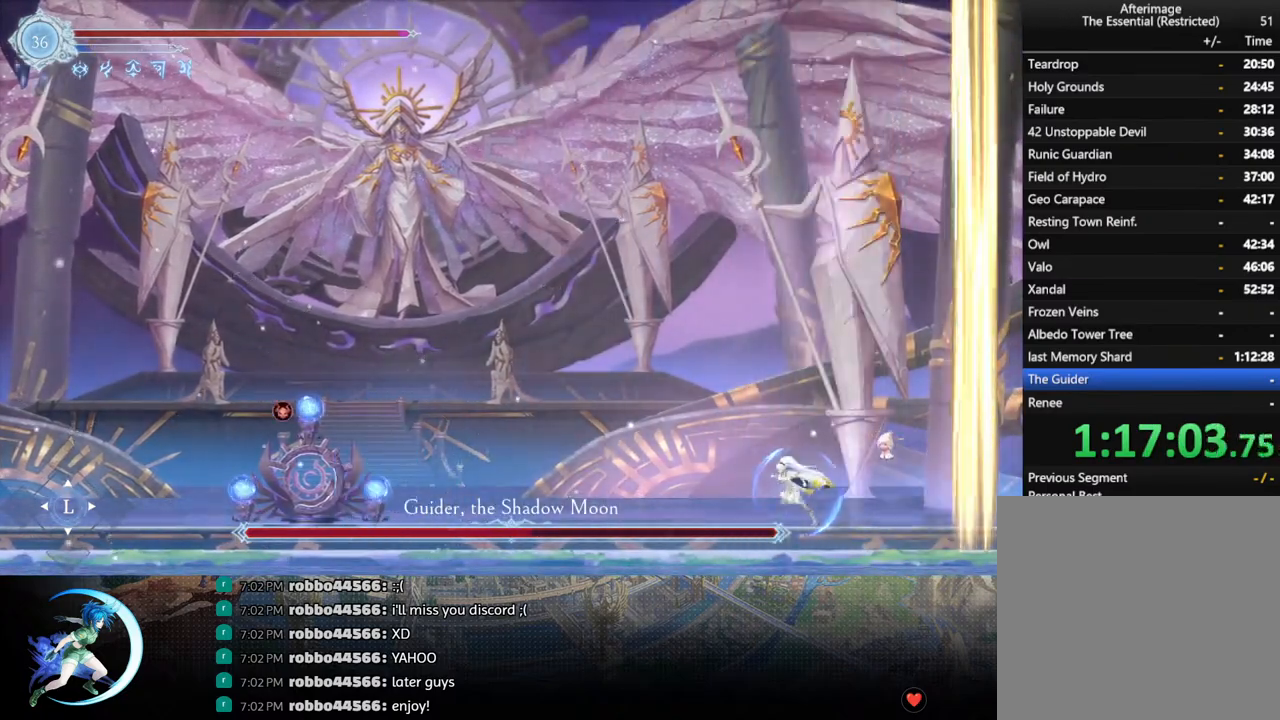
{"buttons": [], "left_stick": "center", "right_stick": "center", "events": [[17, "DPAD_LEFT", "up"], [400, "DPAD_LEFT", "down"], [450, "DPAD_LEFT", "up"]]}
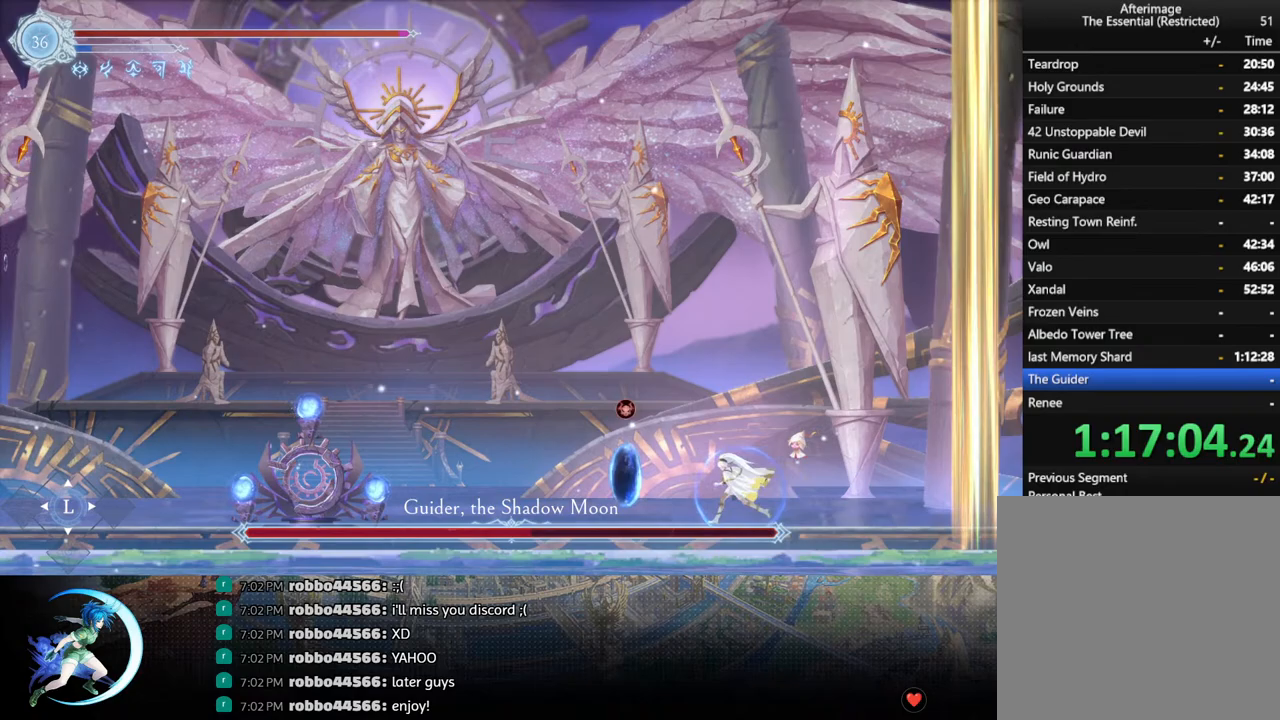
{"buttons": [], "left_stick": "center", "right_stick": "center", "events": [[17, "DPAD_RIGHT", "down"], [33, "CROSS", "down"], [467, "DPAD_RIGHT", "up"], [483, "CROSS", "up"]]}
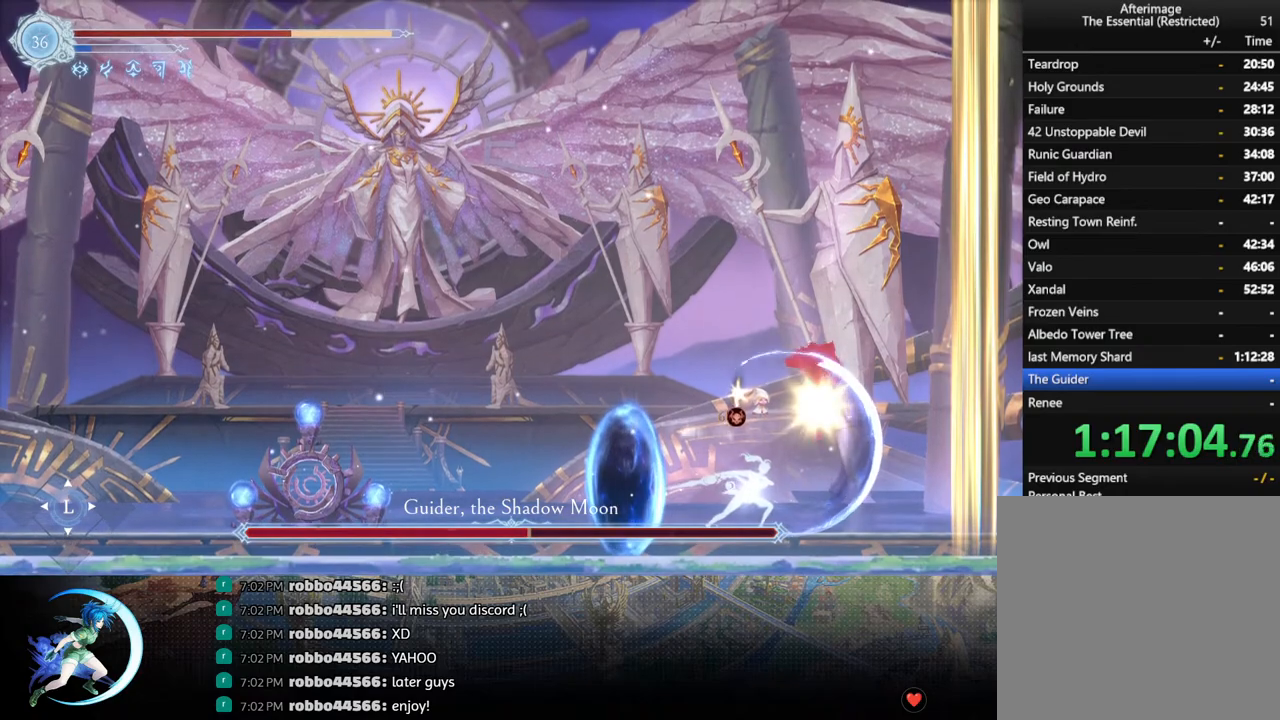
{"buttons": [], "left_stick": "center", "right_stick": "center", "events": [[233, "DPAD_LEFT", "down"], [433, "DPAD_LEFT", "up"]]}
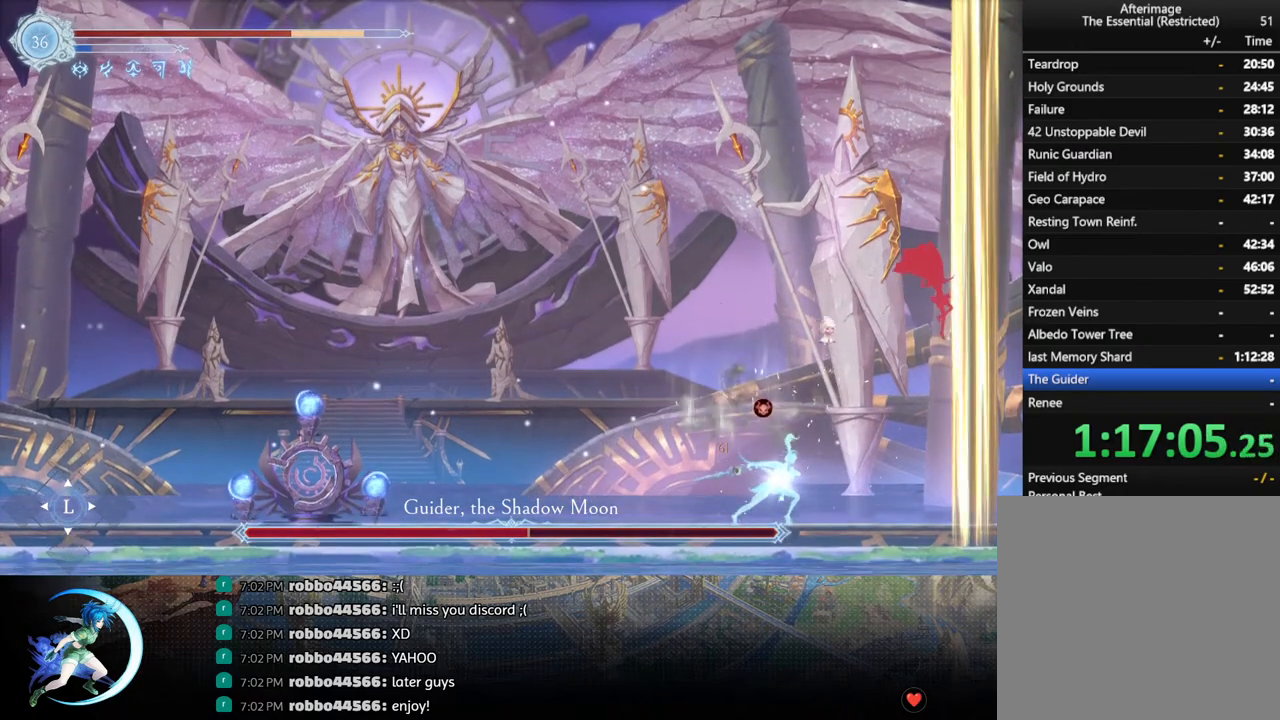
{"buttons": ["DPAD_LEFT"], "left_stick": "center", "right_stick": "center", "events": [[333, "DPAD_LEFT", "down"]]}
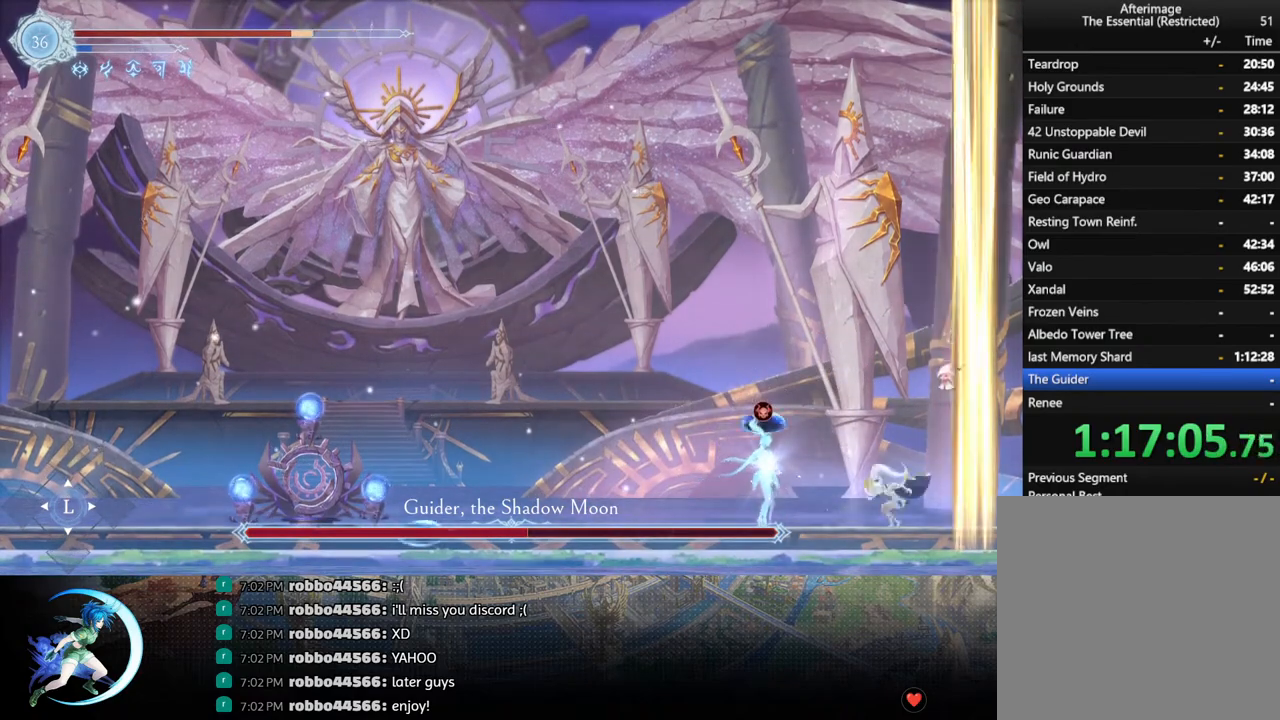
{"buttons": ["R1", "DPAD_LEFT"], "left_stick": "center", "right_stick": "center", "events": [[17, "CROSS", "down"], [183, "CROSS", "up"], [250, "CROSS", "down"], [433, "CROSS", "up"], [483, "R1", "down"]]}
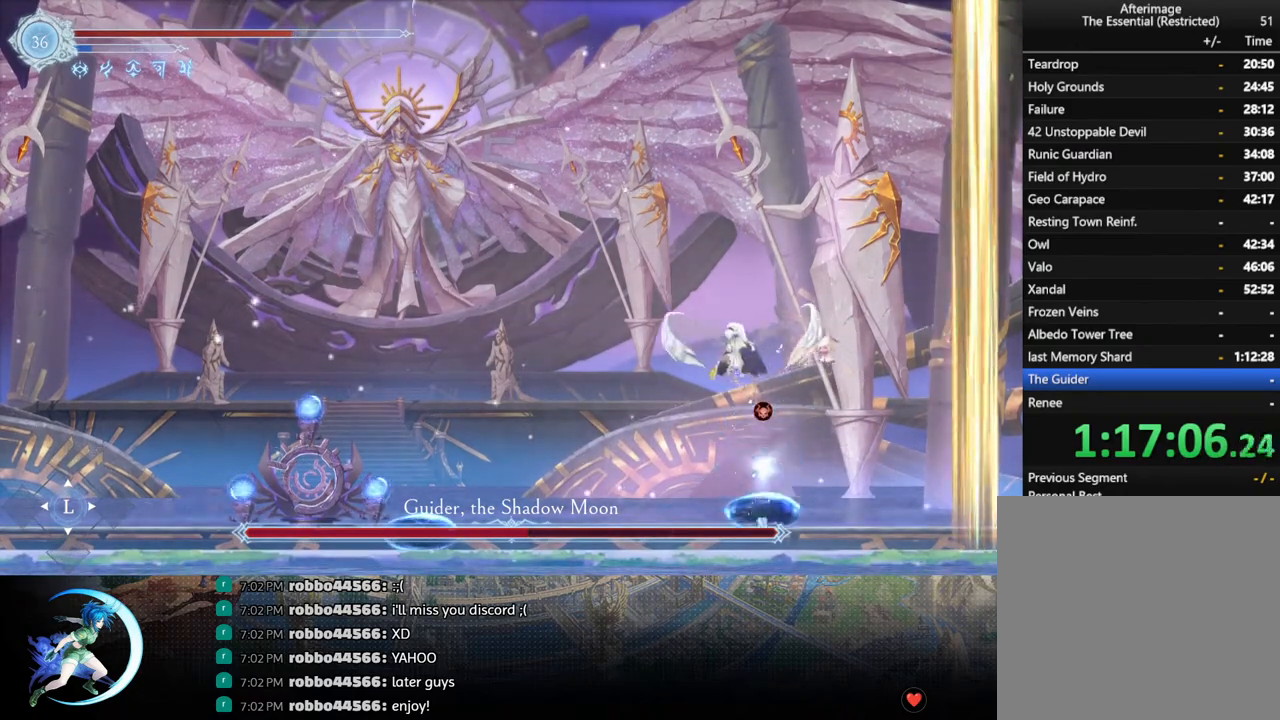
{"buttons": ["CROSS", "DPAD_LEFT"], "left_stick": "center", "right_stick": "center", "events": [[67, "DPAD_DOWN", "down"], [83, "DPAD_LEFT", "up"], [100, "R1", "up"], [117, "CROSS", "down"], [217, "DPAD_DOWN", "up"], [250, "CROSS", "up"], [400, "DPAD_LEFT", "down"], [450, "CROSS", "down"]]}
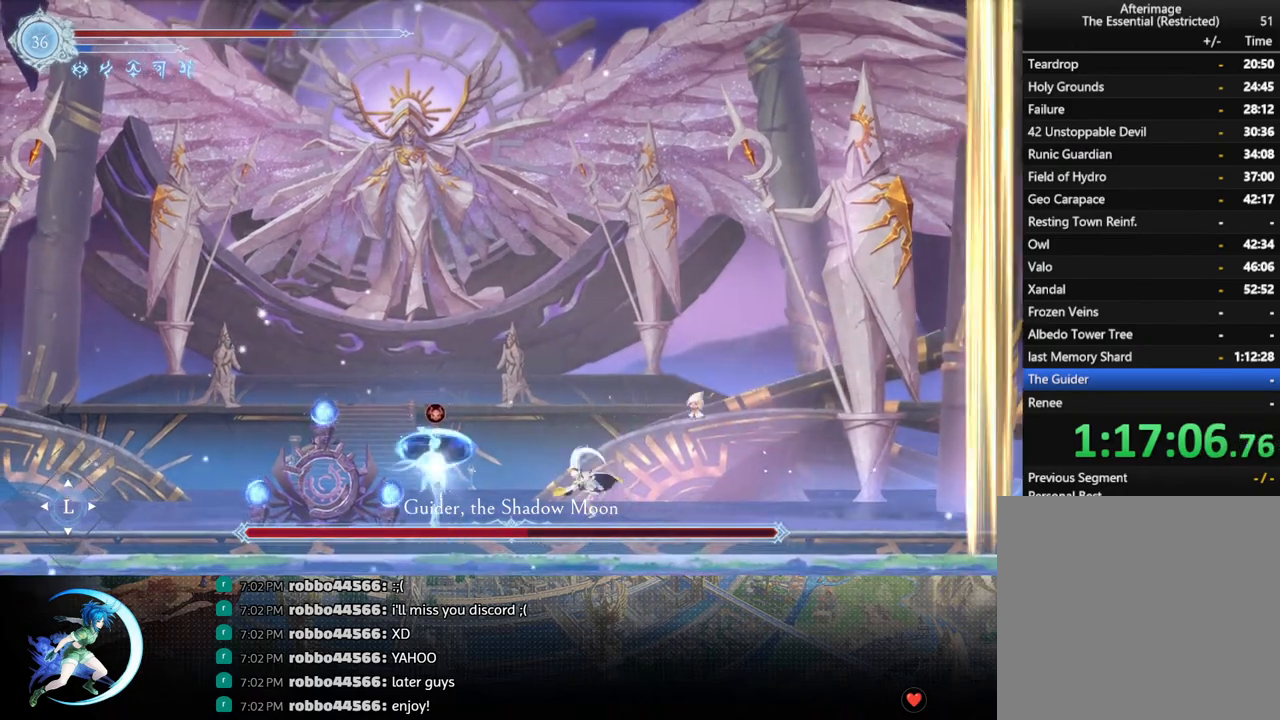
{"buttons": [], "left_stick": "center", "right_stick": "center", "events": [[33, "CROSS", "up"], [50, "DPAD_LEFT", "up"], [117, "SQUARE", "down"], [250, "SQUARE", "up"], [267, "DPAD_LEFT", "down"], [350, "DPAD_LEFT", "up"]]}
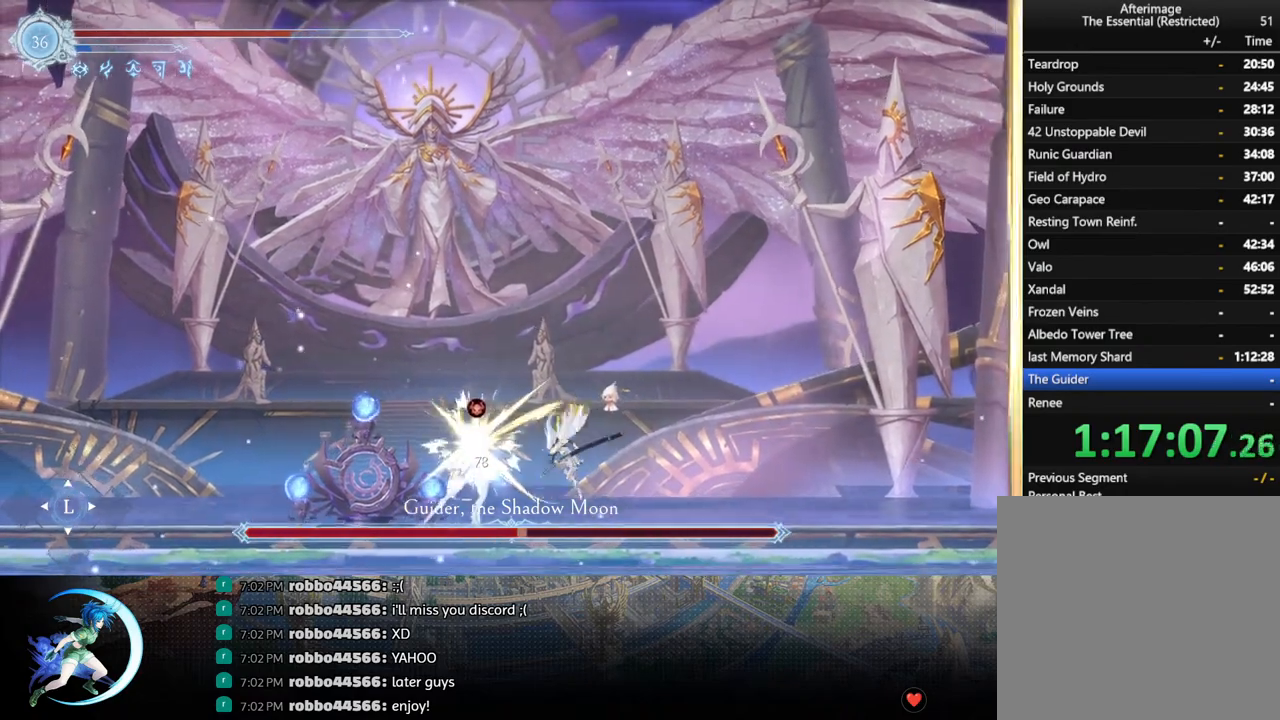
{"buttons": [], "left_stick": "center", "right_stick": "center", "events": [[83, "CROSS", "down"], [183, "CROSS", "up"], [233, "SQUARE", "down"], [333, "SQUARE", "up"]]}
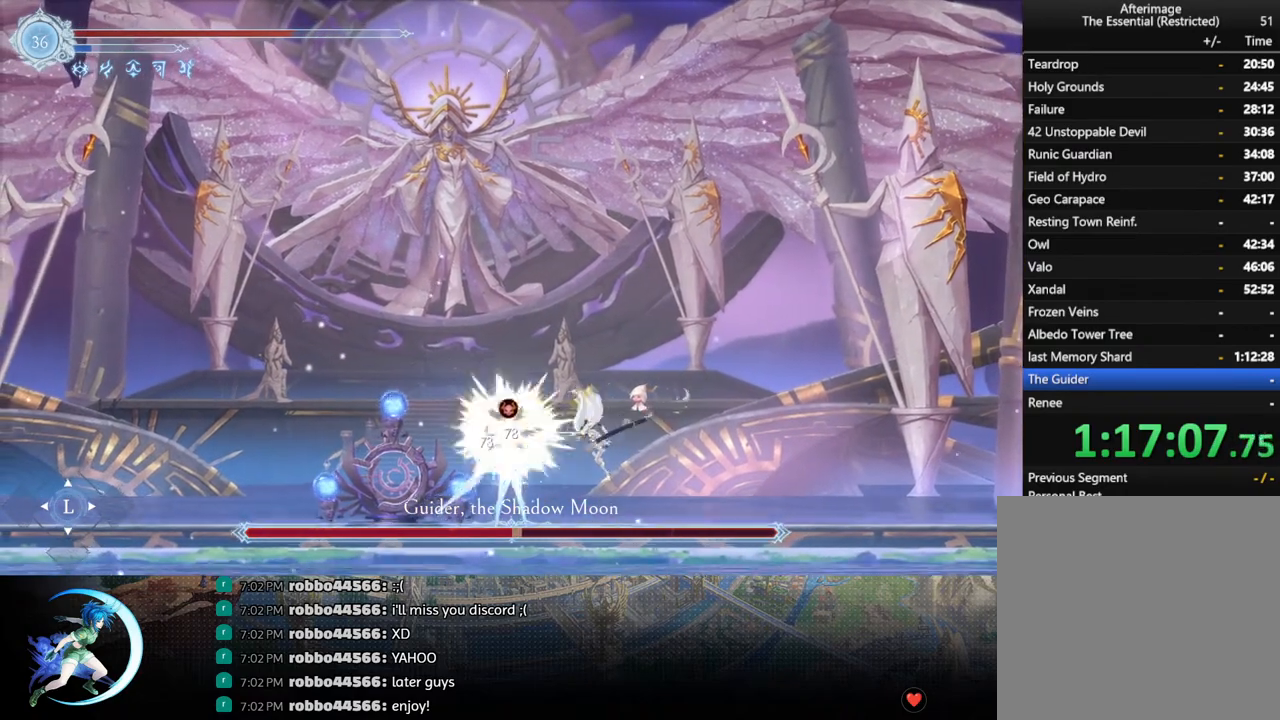
{"buttons": ["DPAD_RIGHT"], "left_stick": "center", "right_stick": "center", "events": [[100, "DPAD_RIGHT", "down"], [133, "R1", "down"], [300, "R1", "up"]]}
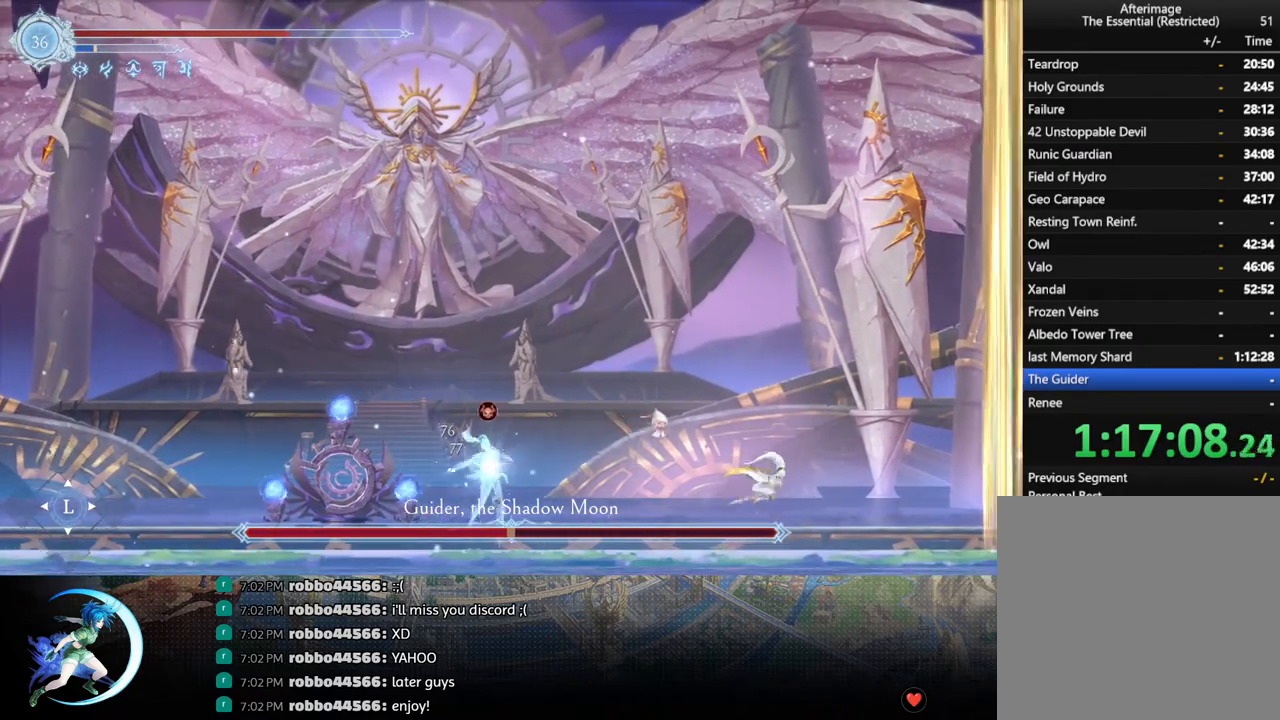
{"buttons": ["DPAD_RIGHT"], "left_stick": "center", "right_stick": "center", "events": []}
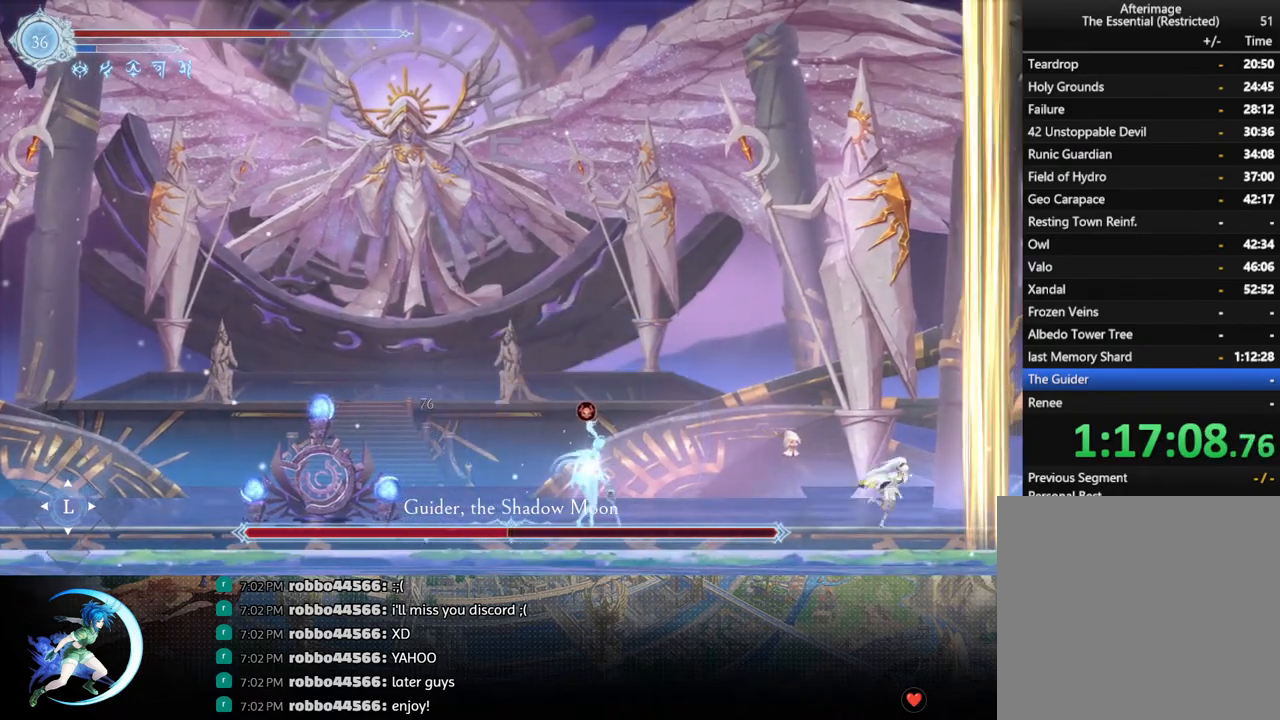
{"buttons": ["DPAD_LEFT"], "left_stick": "center", "right_stick": "center", "events": [[150, "DPAD_RIGHT", "up"], [383, "CROSS", "down"], [400, "DPAD_LEFT", "down"], [467, "CROSS", "up"]]}
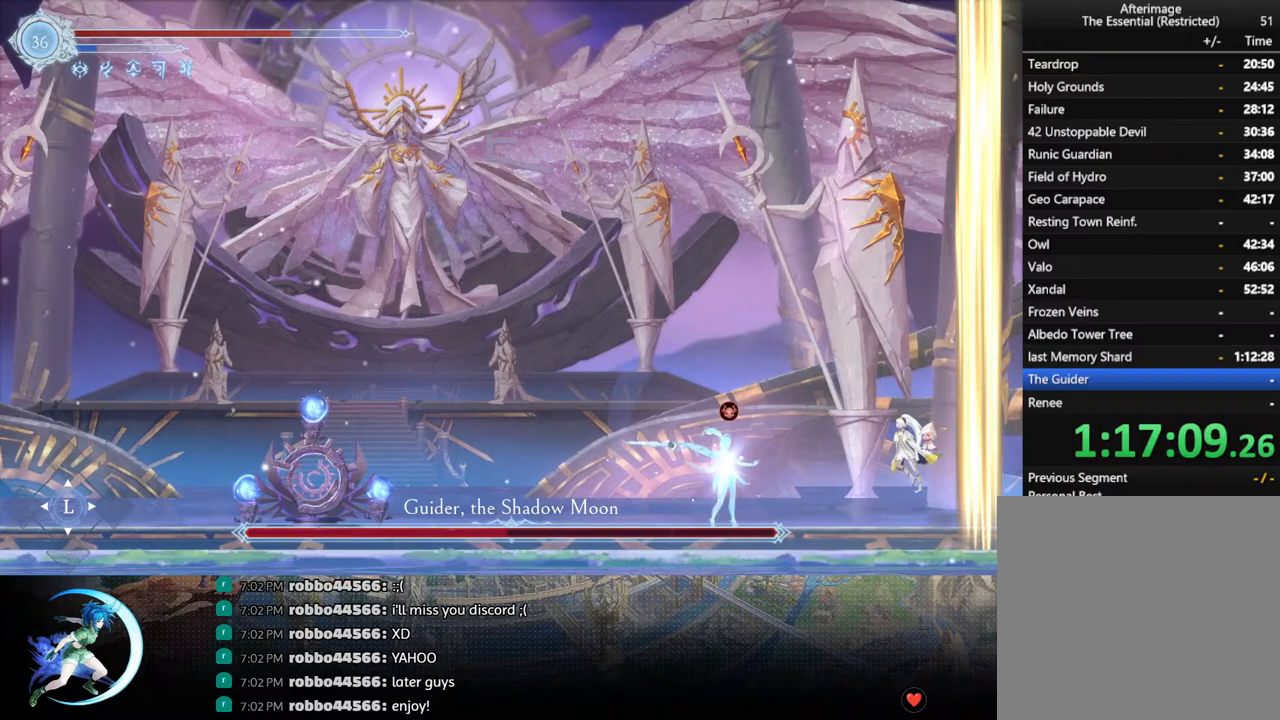
{"buttons": ["DPAD_RIGHT"], "left_stick": "center", "right_stick": "center", "events": [[17, "CROSS", "down"], [167, "CROSS", "up"], [217, "R1", "down"], [300, "DPAD_DOWN", "down"], [333, "CROSS", "down"], [367, "DPAD_LEFT", "up"], [367, "R1", "up"], [433, "DPAD_DOWN", "up"], [433, "DPAD_RIGHT", "down"], [450, "CROSS", "up"]]}
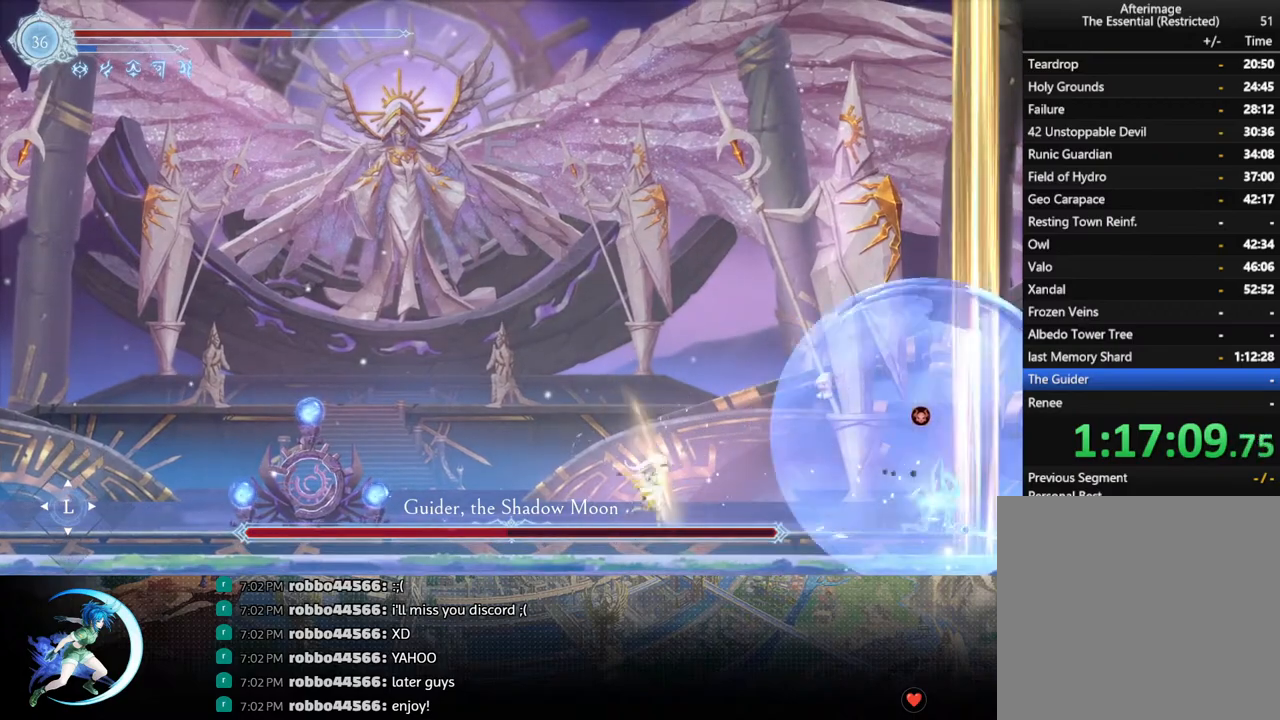
{"buttons": ["DPAD_RIGHT"], "left_stick": "center", "right_stick": "center", "events": [[100, "CROSS", "down"], [233, "CROSS", "up"], [317, "SQUARE", "down"], [417, "SQUARE", "up"]]}
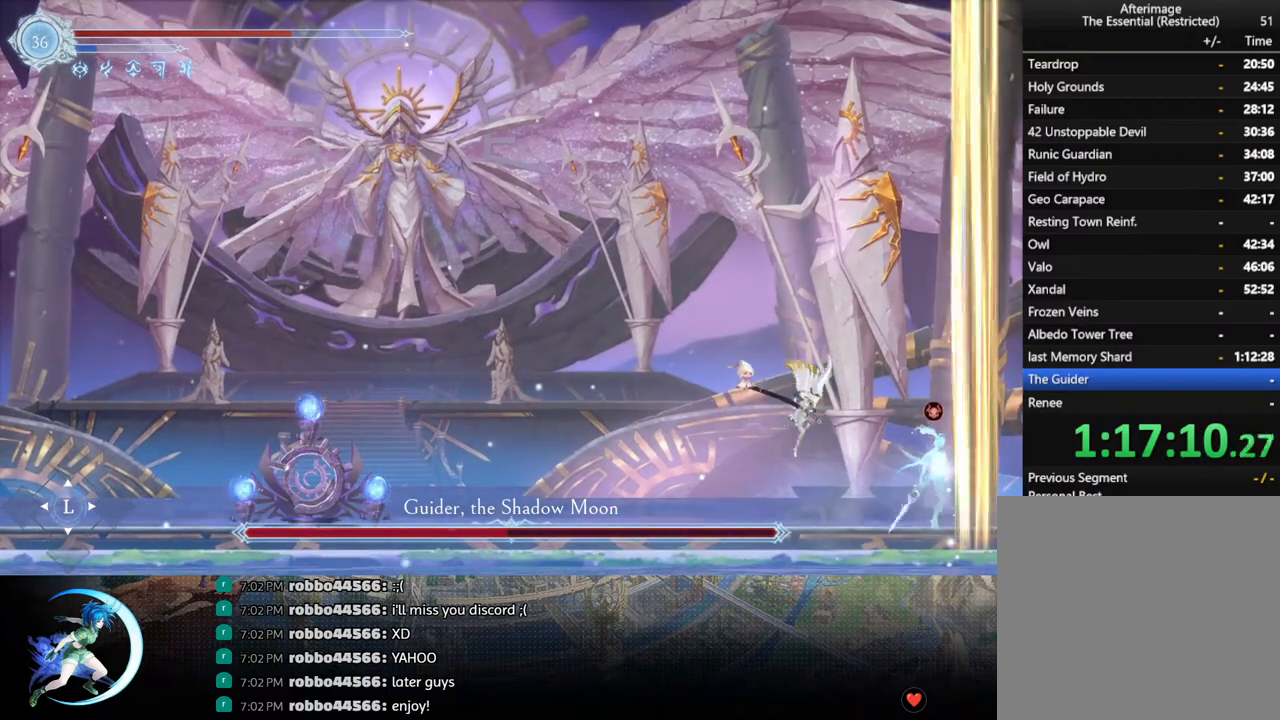
{"buttons": [], "left_stick": "center", "right_stick": "center", "events": [[67, "DPAD_RIGHT", "up"], [233, "CROSS", "down"], [317, "CROSS", "up"], [383, "SQUARE", "down"], [467, "SQUARE", "up"]]}
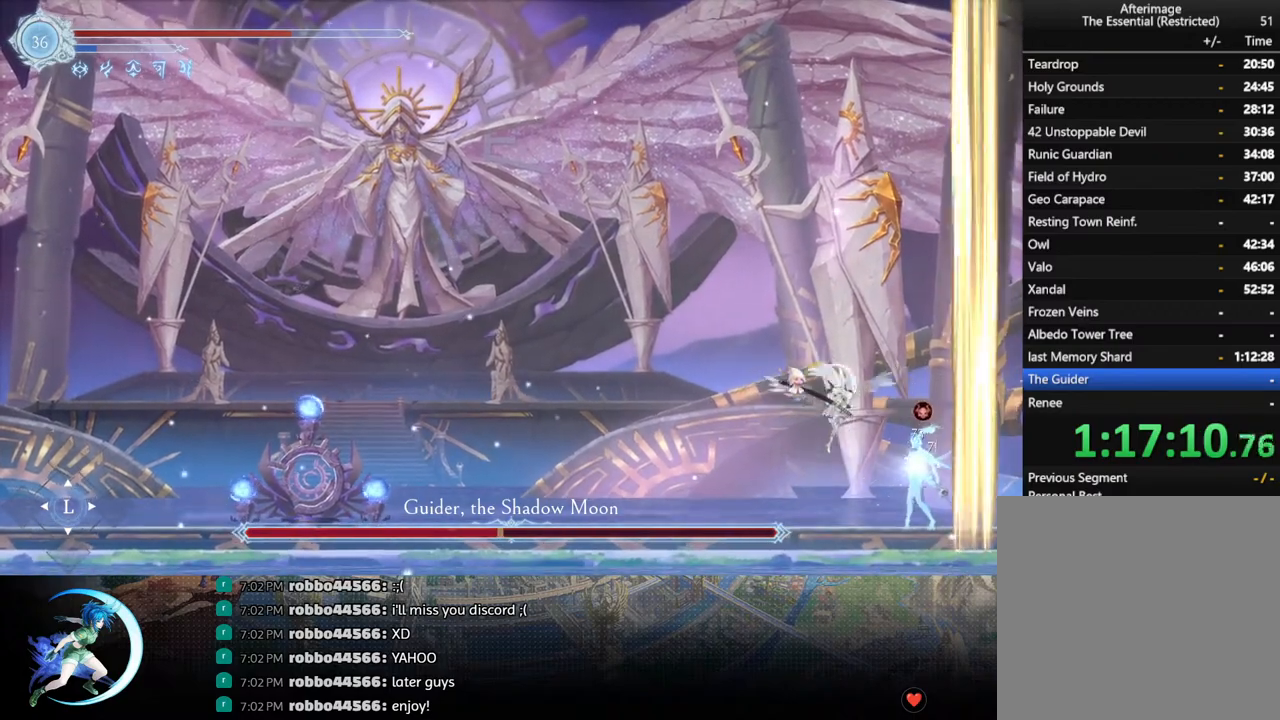
{"buttons": ["DPAD_LEFT"], "left_stick": "center", "right_stick": "center", "events": [[317, "DPAD_LEFT", "down"]]}
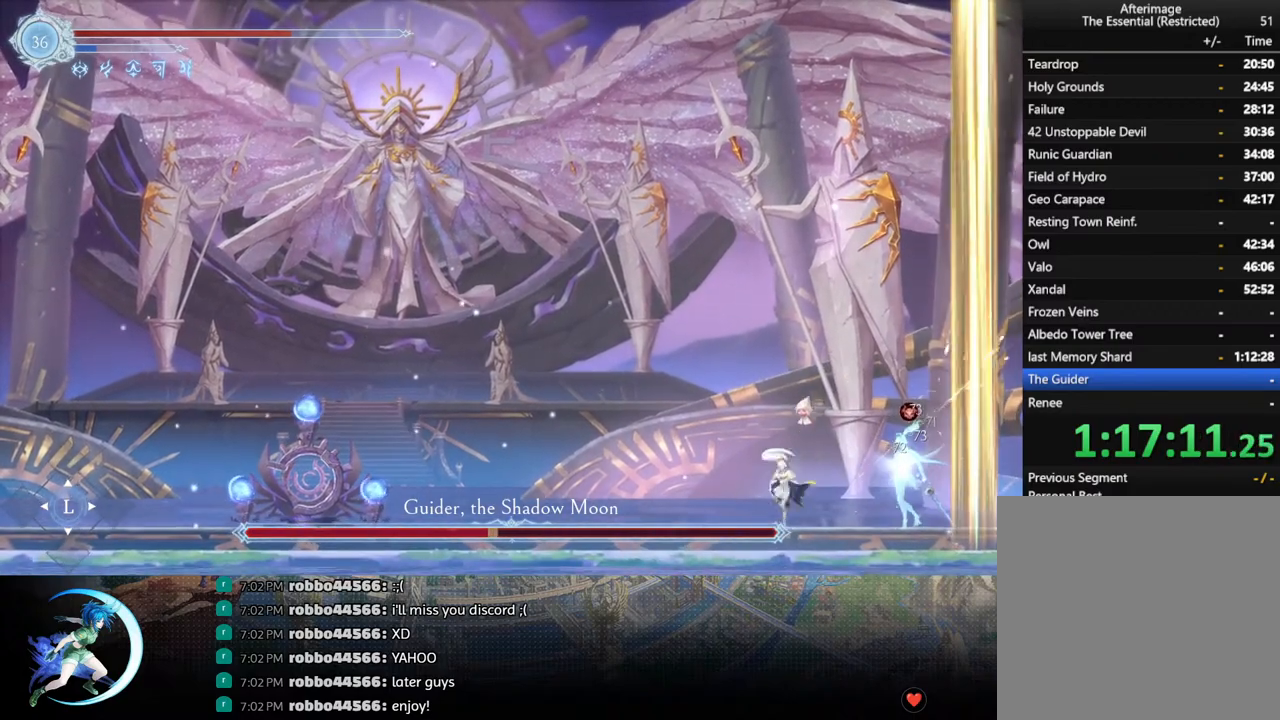
{"buttons": [], "left_stick": "center", "right_stick": "center", "events": [[17, "DPAD_DOWN", "down"], [50, "DPAD_LEFT", "up"], [83, "DPAD_RIGHT", "down"], [117, "DPAD_DOWN", "up"], [167, "SQUARE", "down"], [217, "DPAD_RIGHT", "up"], [283, "SQUARE", "up"]]}
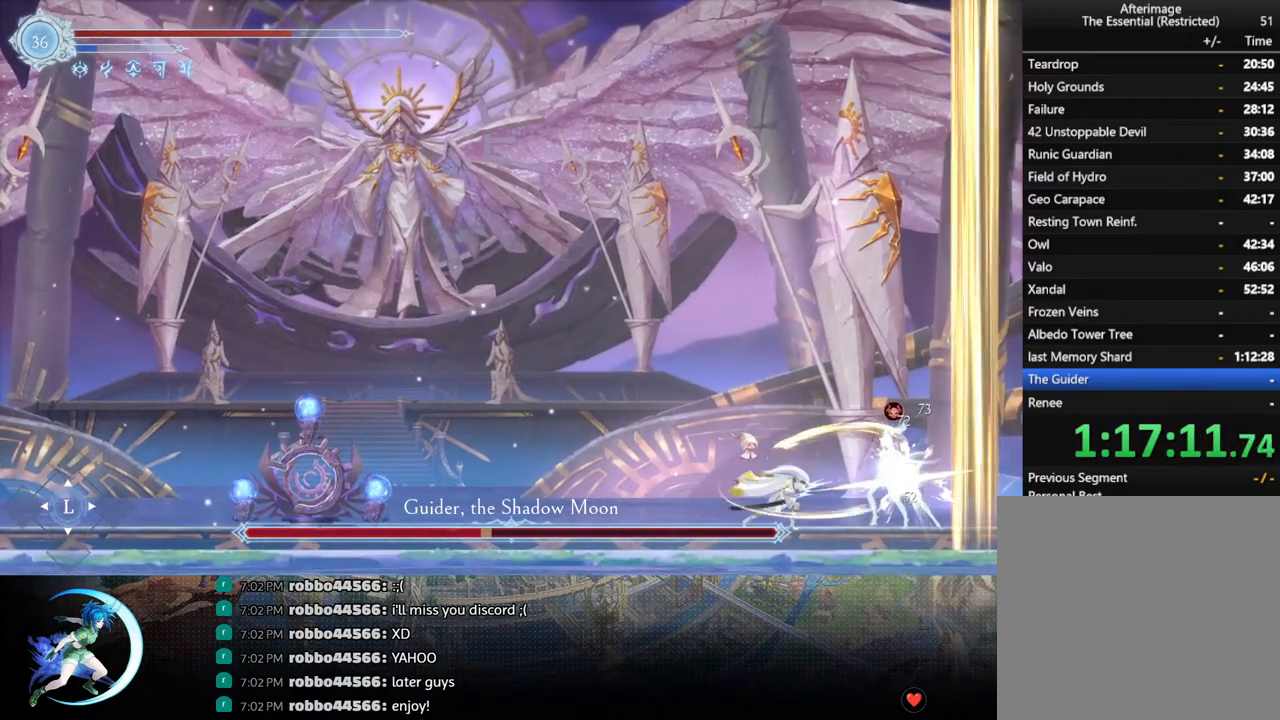
{"buttons": [], "left_stick": "center", "right_stick": "center", "events": [[50, "CROSS", "down"], [133, "CROSS", "up"], [167, "SQUARE", "down"], [267, "SQUARE", "up"]]}
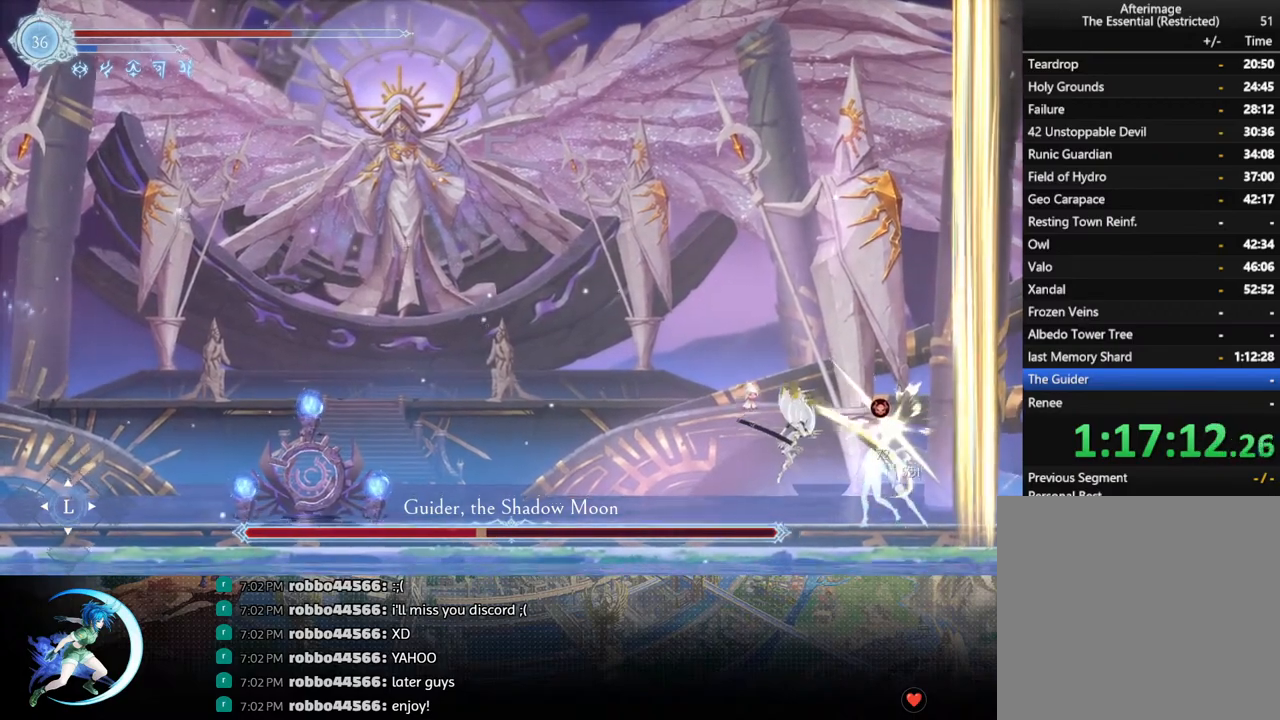
{"buttons": [], "left_stick": "center", "right_stick": "center", "events": [[117, "DPAD_DOWN", "down"], [167, "DPAD_RIGHT", "down"], [200, "DPAD_DOWN", "up"], [233, "SQUARE", "down"], [283, "DPAD_RIGHT", "up"], [350, "SQUARE", "up"]]}
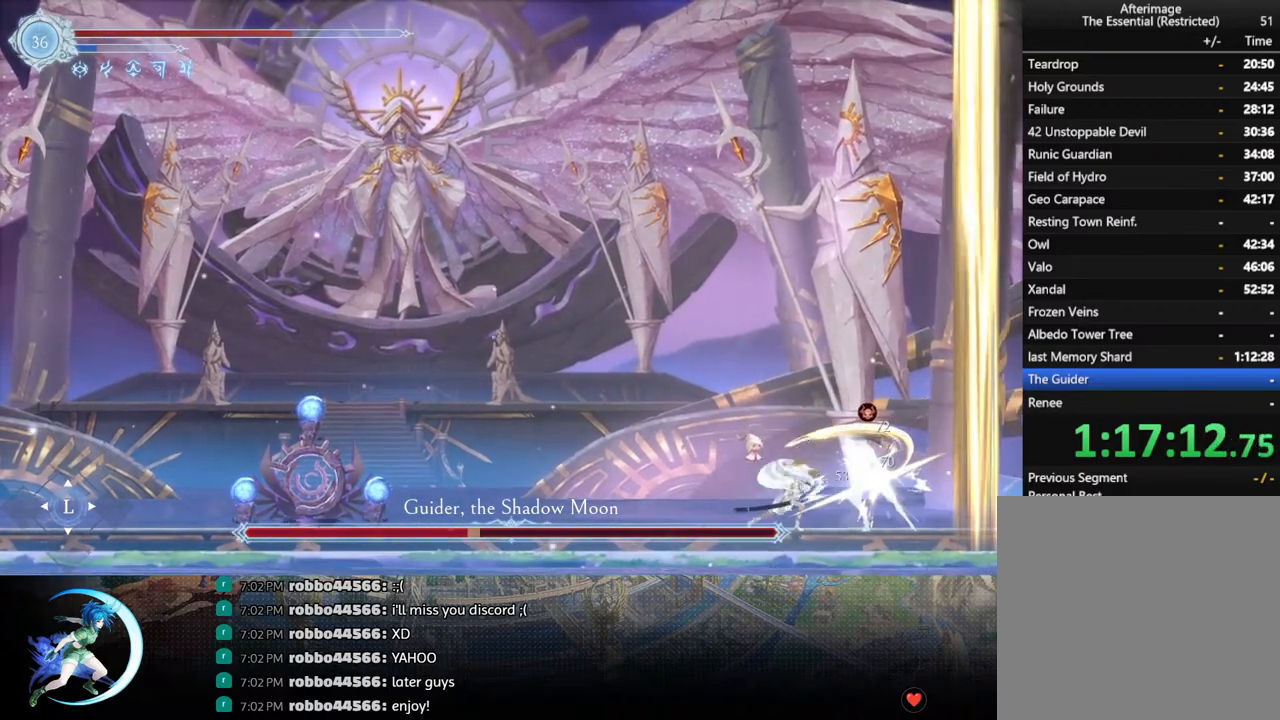
{"buttons": [], "left_stick": "center", "right_stick": "center", "events": [[200, "CROSS", "down"], [283, "CROSS", "up"], [333, "SQUARE", "down"], [417, "SQUARE", "up"]]}
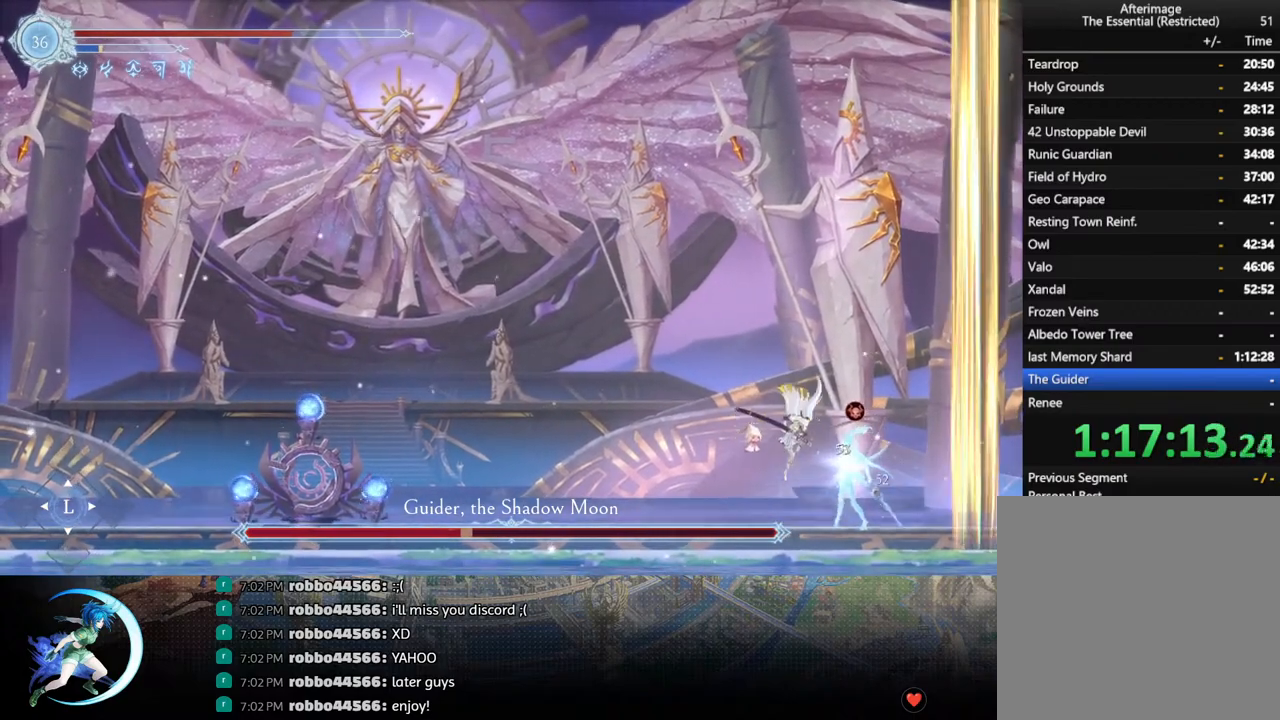
{"buttons": ["SQUARE"], "left_stick": "center", "right_stick": "center", "events": [[283, "DPAD_DOWN", "down"], [317, "DPAD_RIGHT", "down"], [367, "DPAD_DOWN", "up"], [400, "SQUARE", "down"], [417, "DPAD_RIGHT", "up"]]}
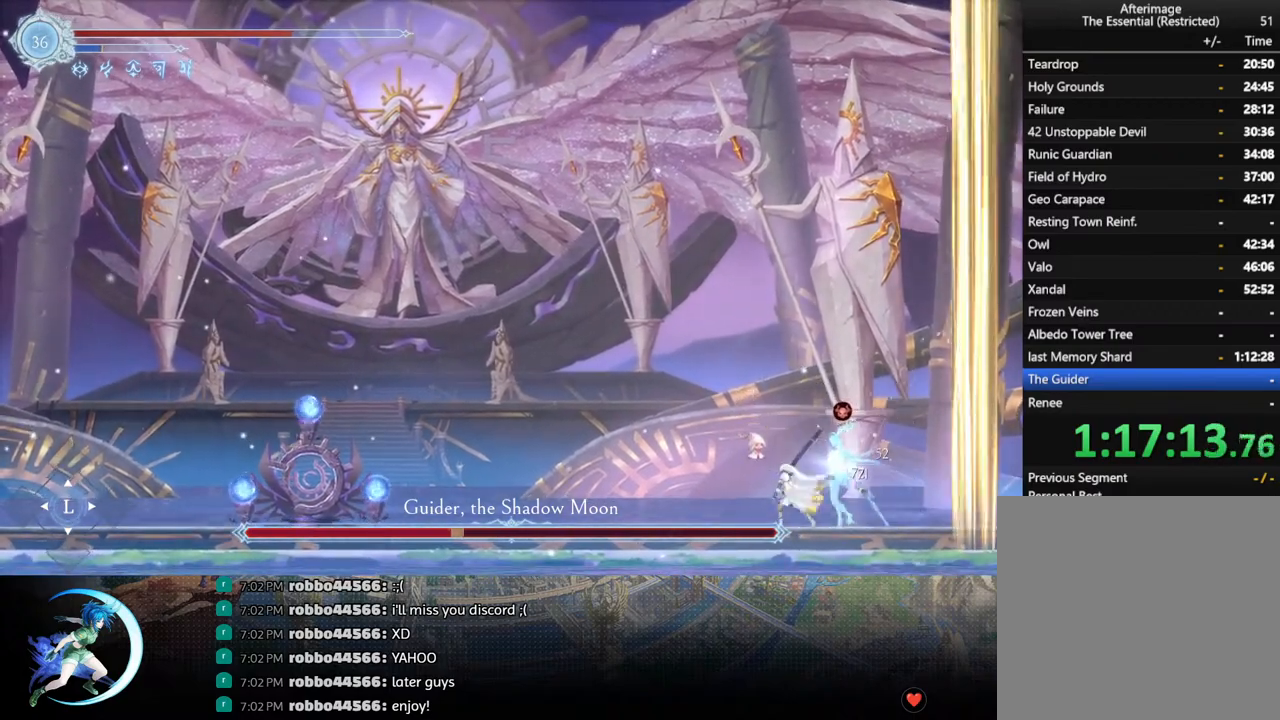
{"buttons": ["SQUARE"], "left_stick": "center", "right_stick": "center", "events": [[17, "SQUARE", "up"], [350, "CROSS", "down"], [450, "CROSS", "up"], [483, "SQUARE", "down"]]}
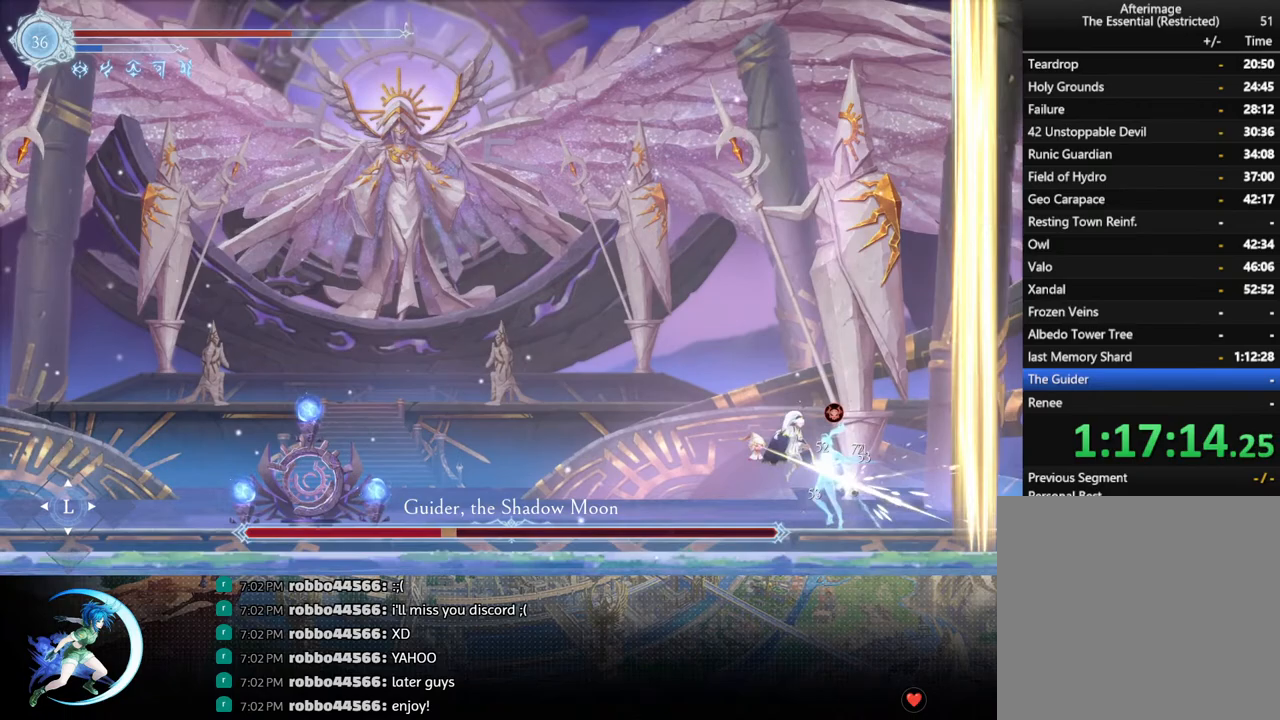
{"buttons": ["DPAD_LEFT"], "left_stick": "center", "right_stick": "center", "events": [[83, "SQUARE", "up"], [300, "DPAD_LEFT", "down"]]}
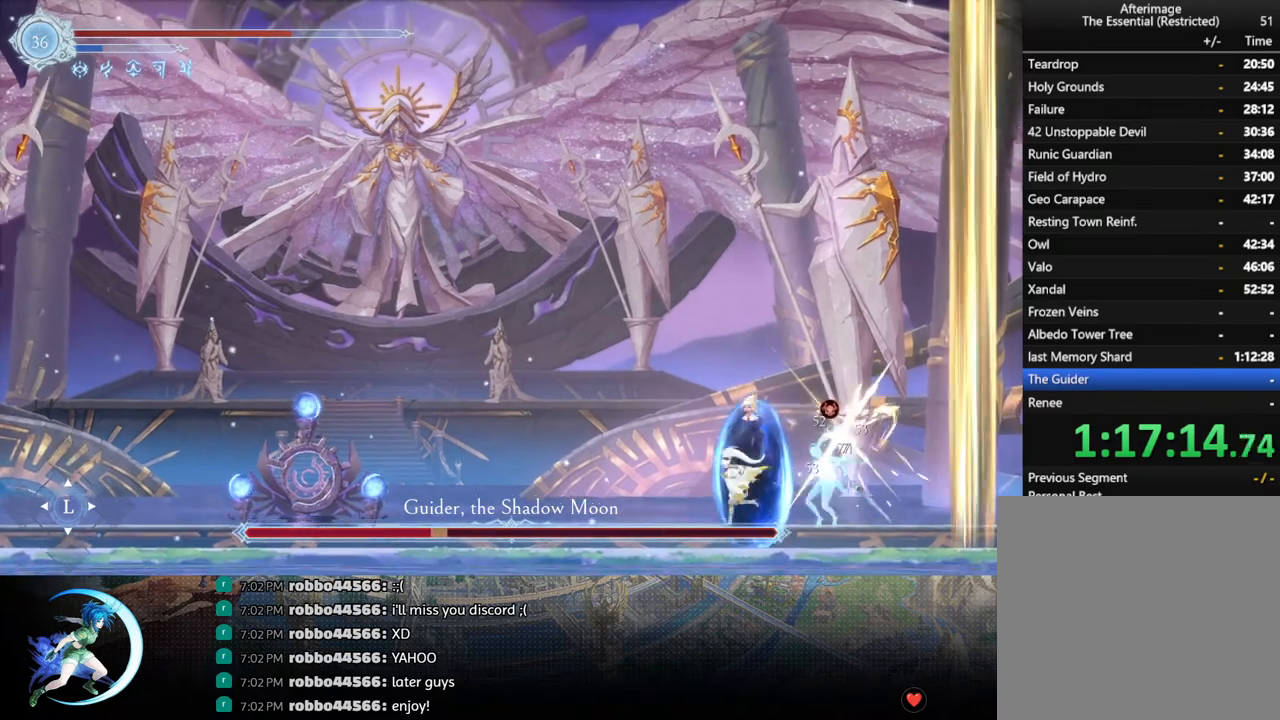
{"buttons": [], "left_stick": "center", "right_stick": "center", "events": [[33, "DPAD_DOWN", "down"], [67, "DPAD_LEFT", "up"], [83, "DPAD_RIGHT", "down"], [150, "DPAD_DOWN", "up"], [150, "DPAD_RIGHT", "up"], [183, "SQUARE", "down"], [317, "SQUARE", "up"]]}
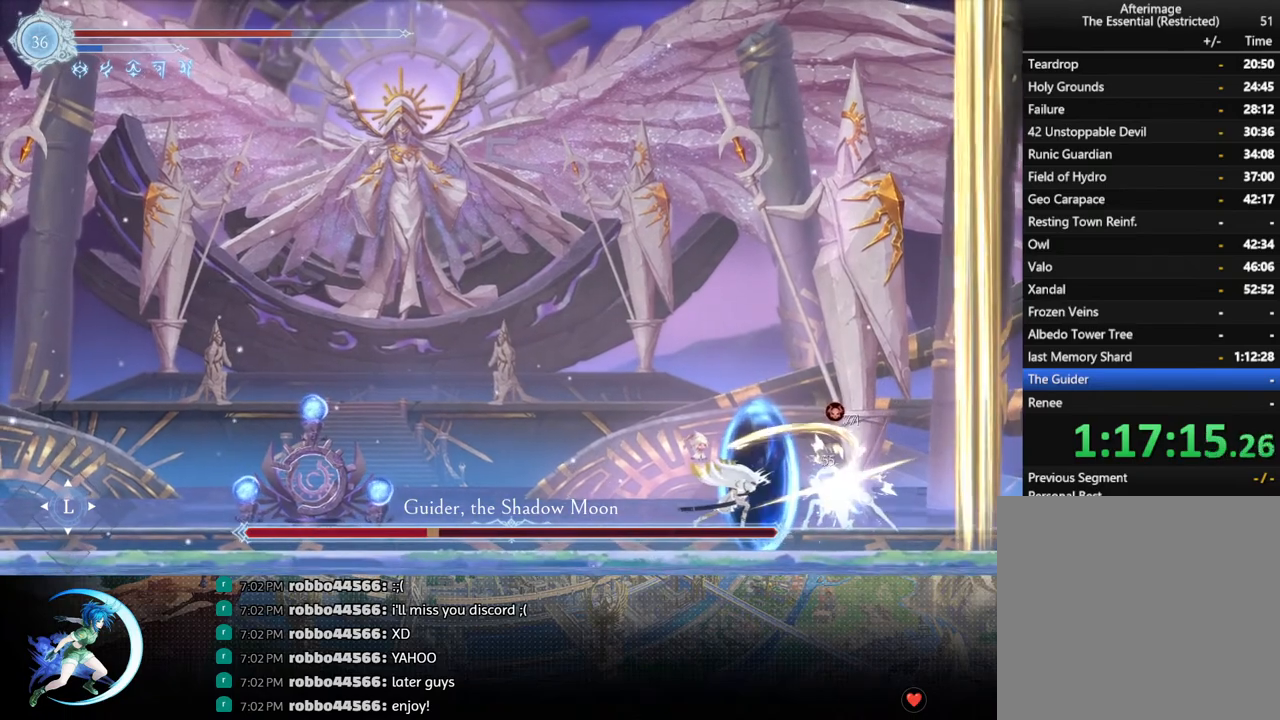
{"buttons": [], "left_stick": "center", "right_stick": "center", "events": [[133, "CROSS", "down"], [217, "CROSS", "up"], [283, "SQUARE", "down"], [383, "SQUARE", "up"]]}